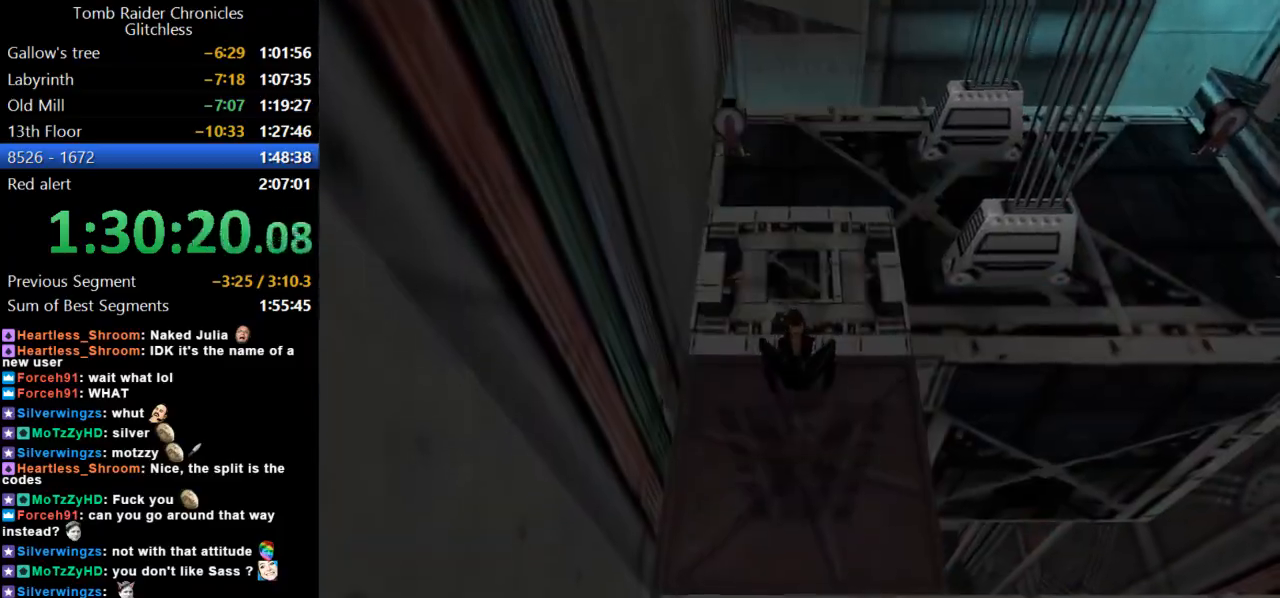
Gameplay with keyboard; each line is a JSON object with the keys held at the frame after it. "events" lists presses ("down") and releases ("up") of "action", "dash", "down", "duck", "flare", "guns", "inv", "jump", "left", "lmed", "look", "lstep", "pause", "right", "roll", "roll2", "rstep", "up" and "walk" between this image and that frame as [ms after this image, input, new state], when the widget could be followed in between. No other keys are recorded. Mouse input is not recorded. Key names are as the overlay labels them; some are game actions (e.g. jump) rather than physical keys.
{"keys": [], "events": []}
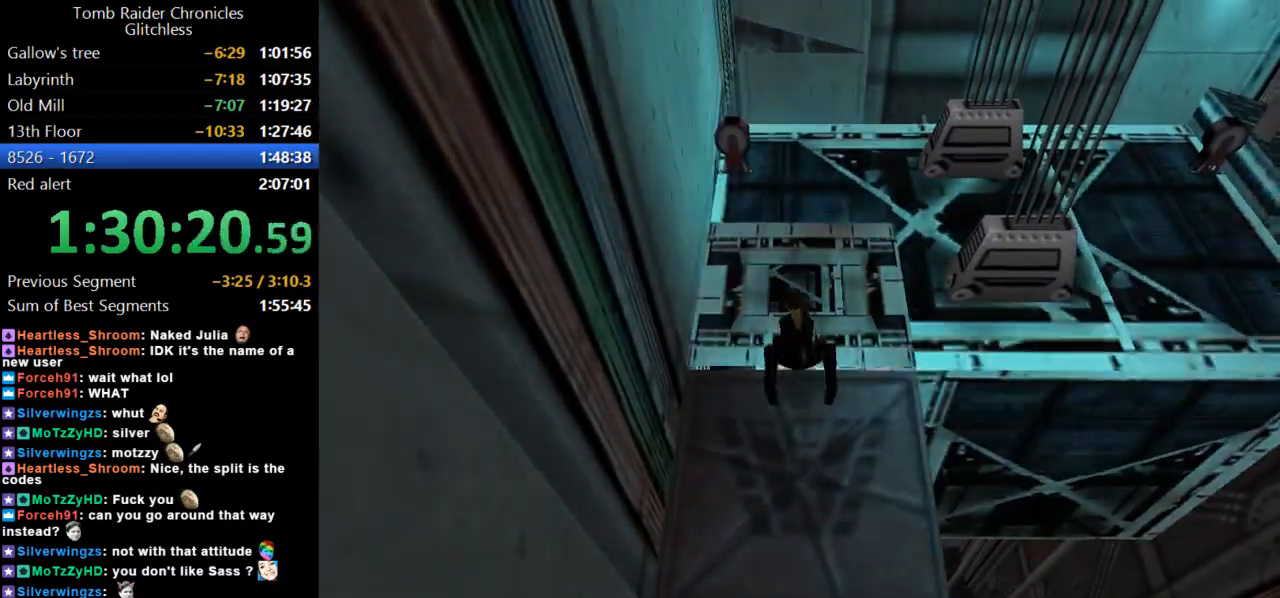
{"keys": [], "events": []}
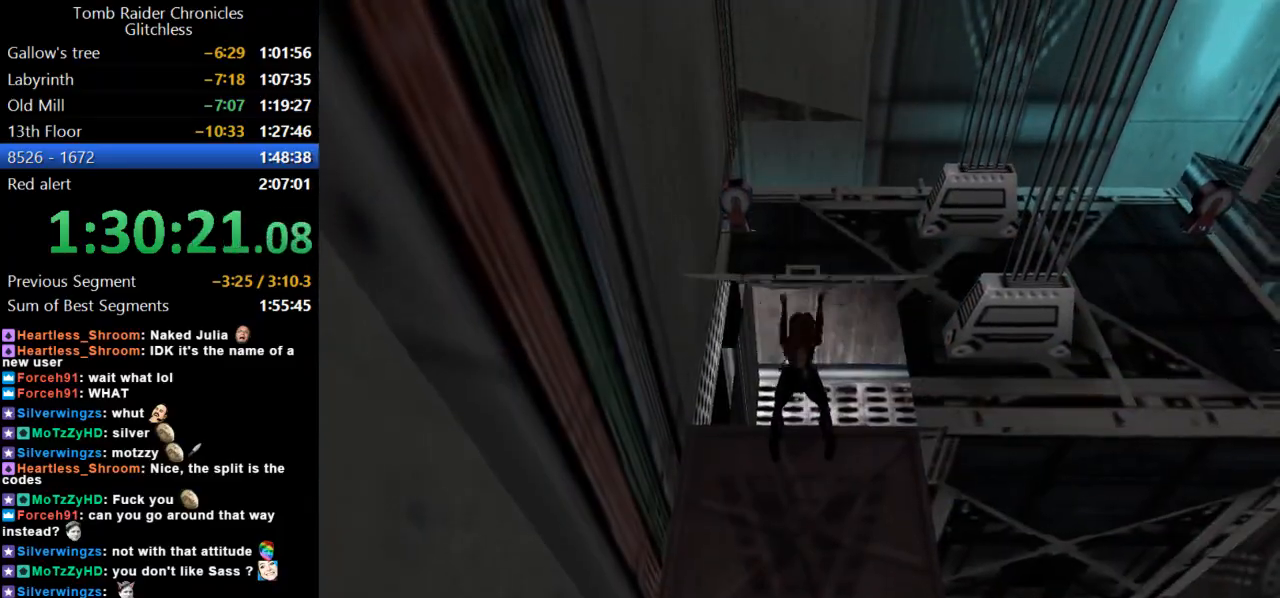
{"keys": ["roll2"], "events": [[334, "roll2", "down"]]}
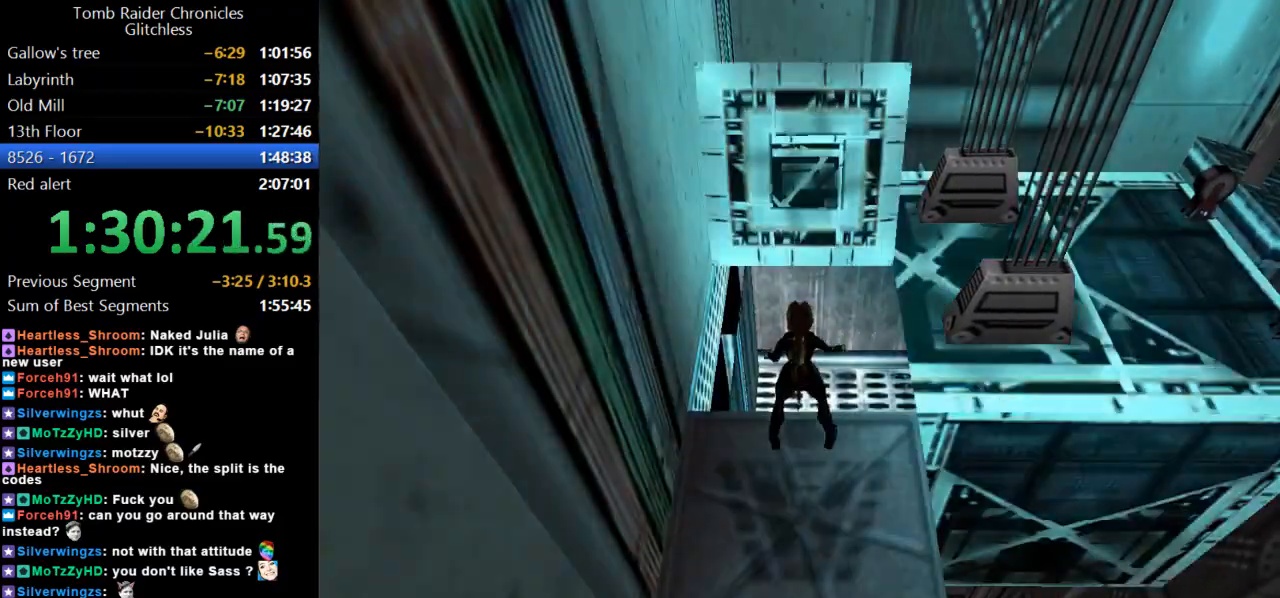
{"keys": [], "events": [[200, "roll2", "up"]]}
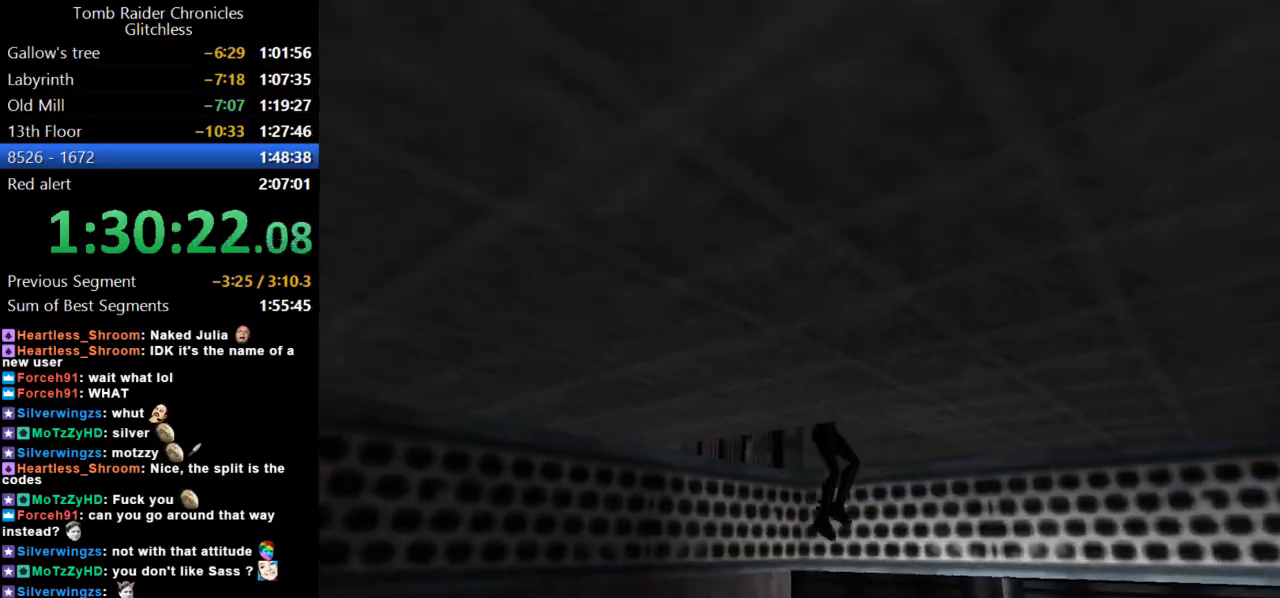
{"keys": [], "events": []}
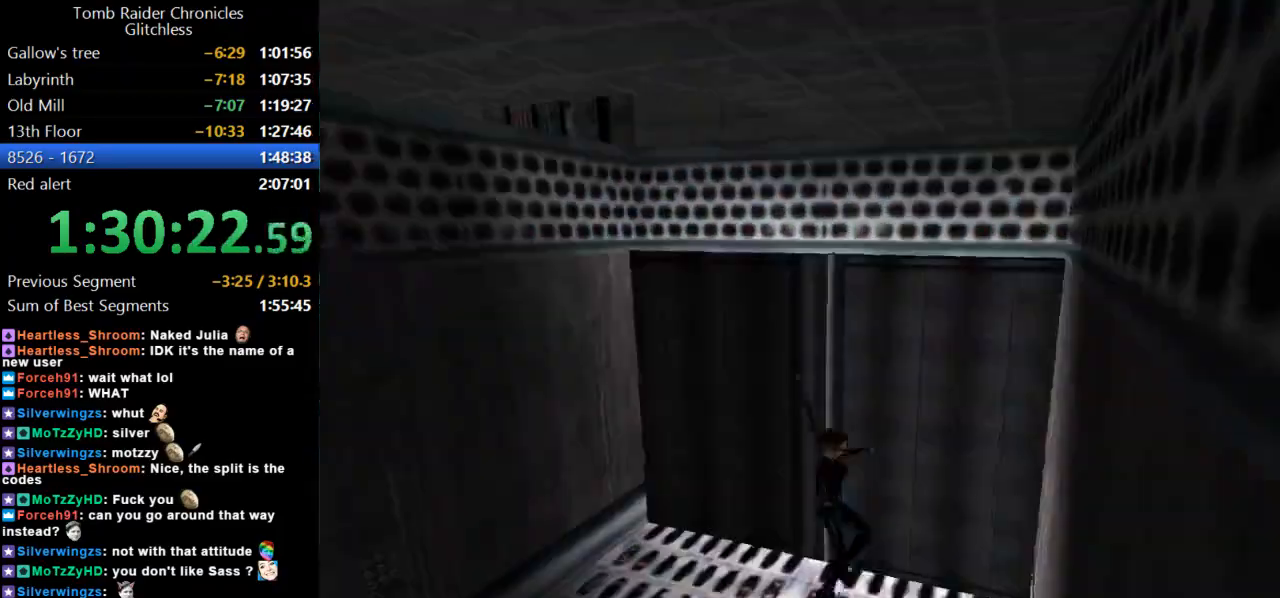
{"keys": ["left", "up"], "events": [[34, "roll2", "down"], [200, "up", "down"], [367, "left", "down"], [434, "roll2", "up"]]}
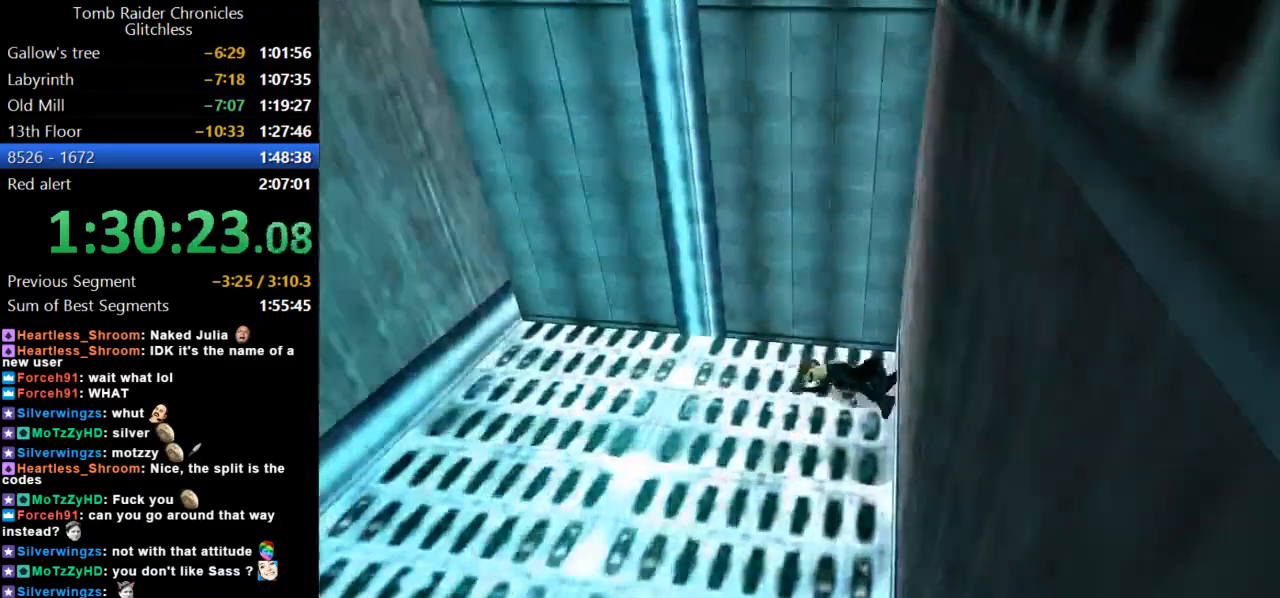
{"keys": ["left", "up"], "events": []}
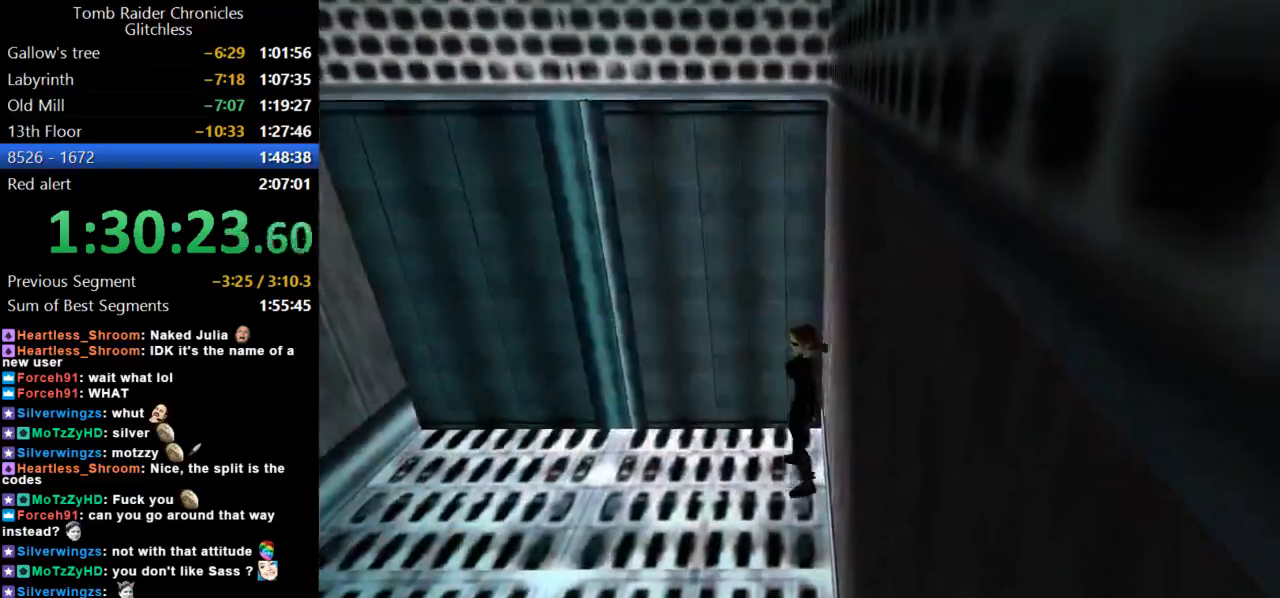
{"keys": ["up"], "events": [[400, "left", "up"]]}
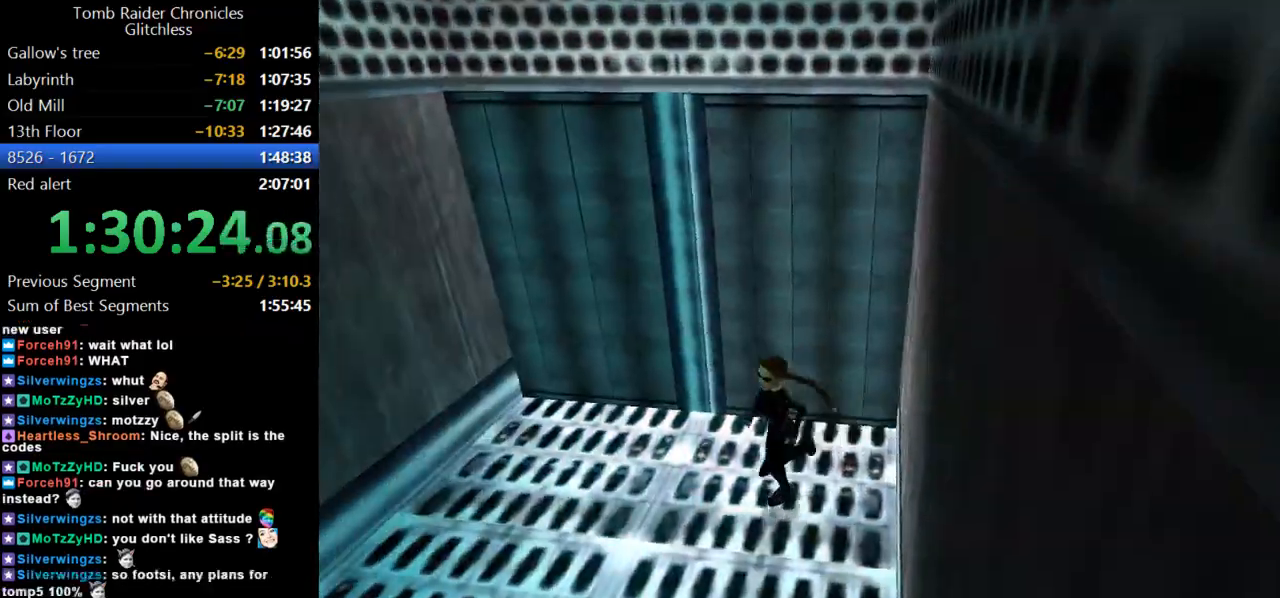
{"keys": ["right", "up"], "events": [[467, "right", "down"]]}
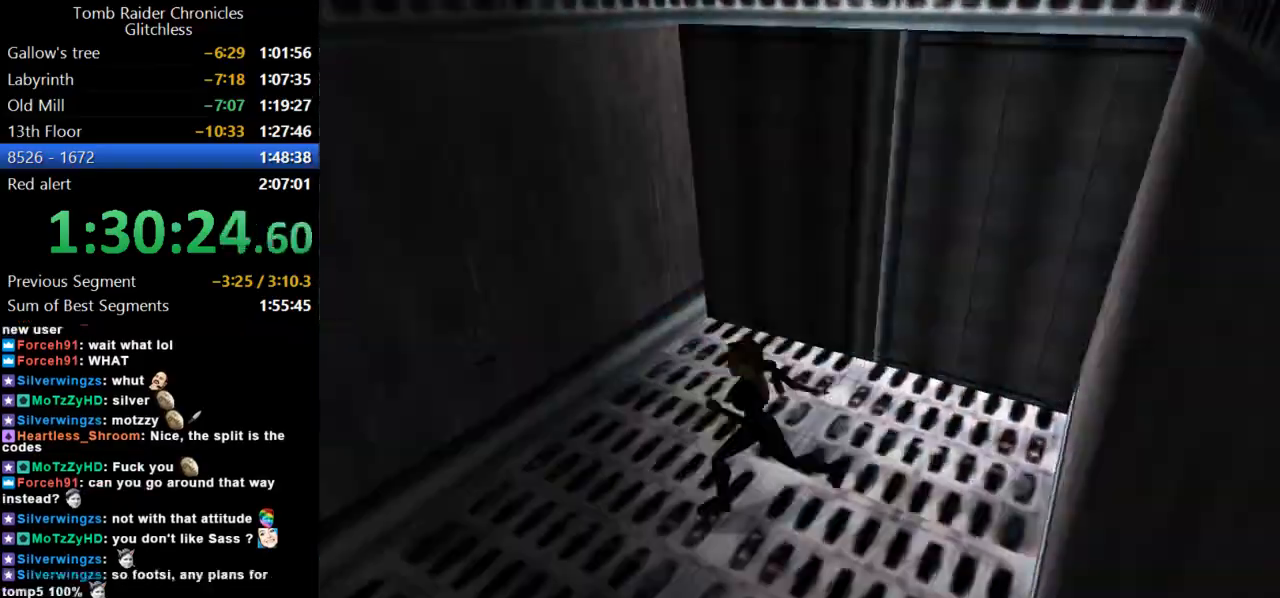
{"keys": ["right", "up"], "events": []}
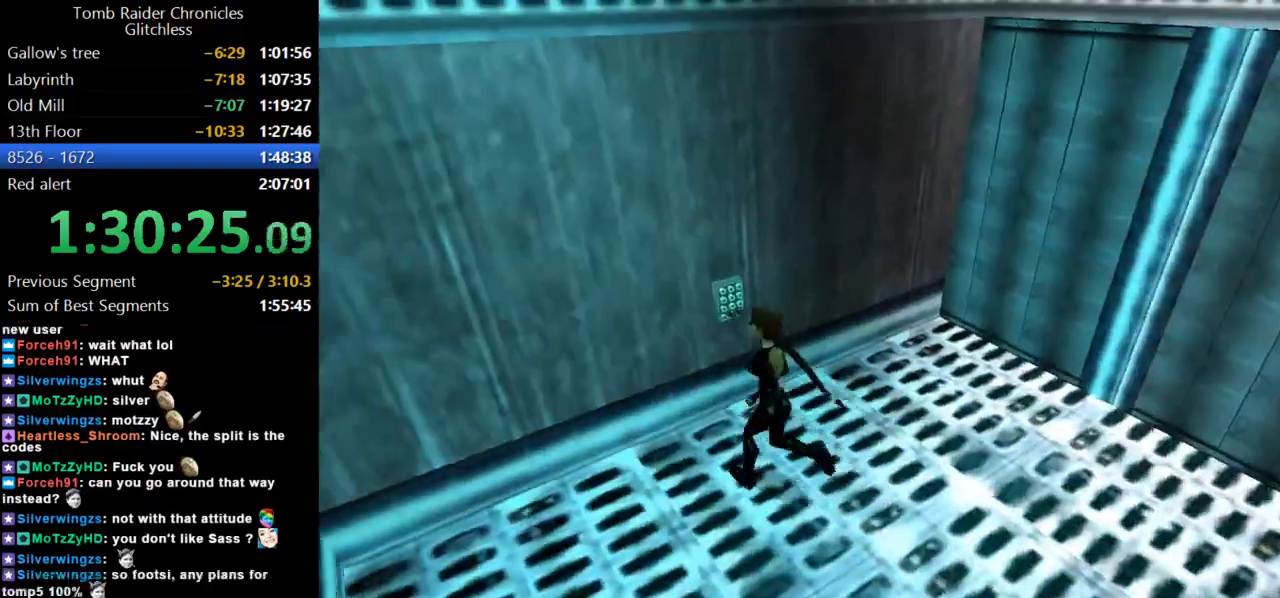
{"keys": ["action"], "events": [[100, "up", "up"], [267, "right", "up"], [434, "action", "down"]]}
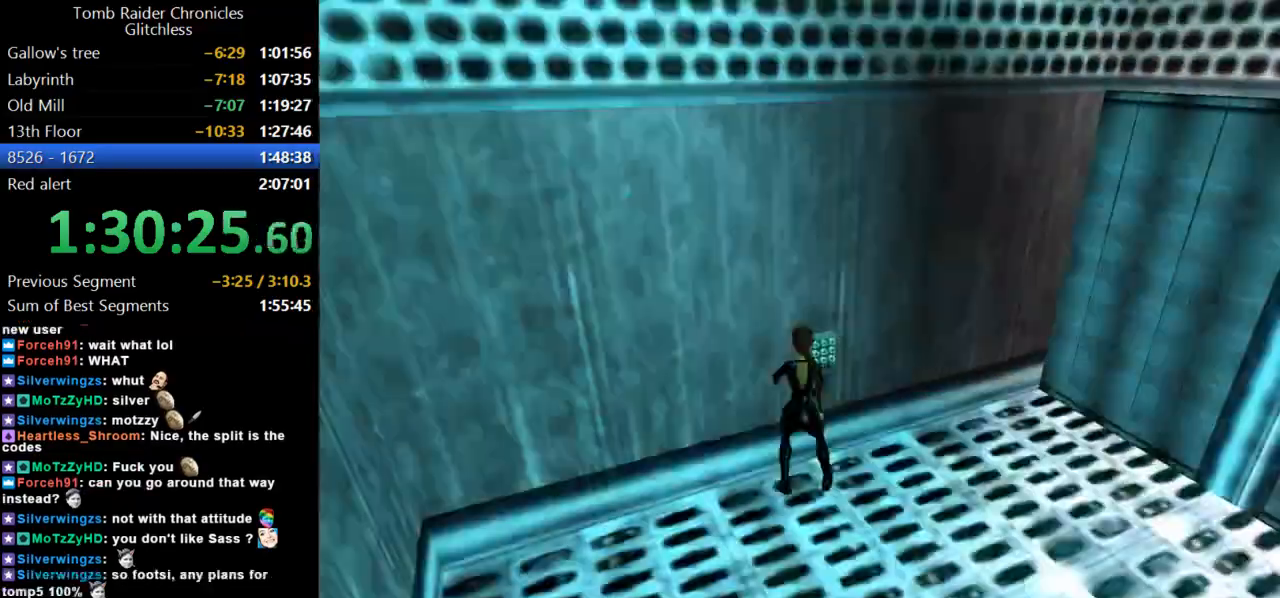
{"keys": ["action"], "events": []}
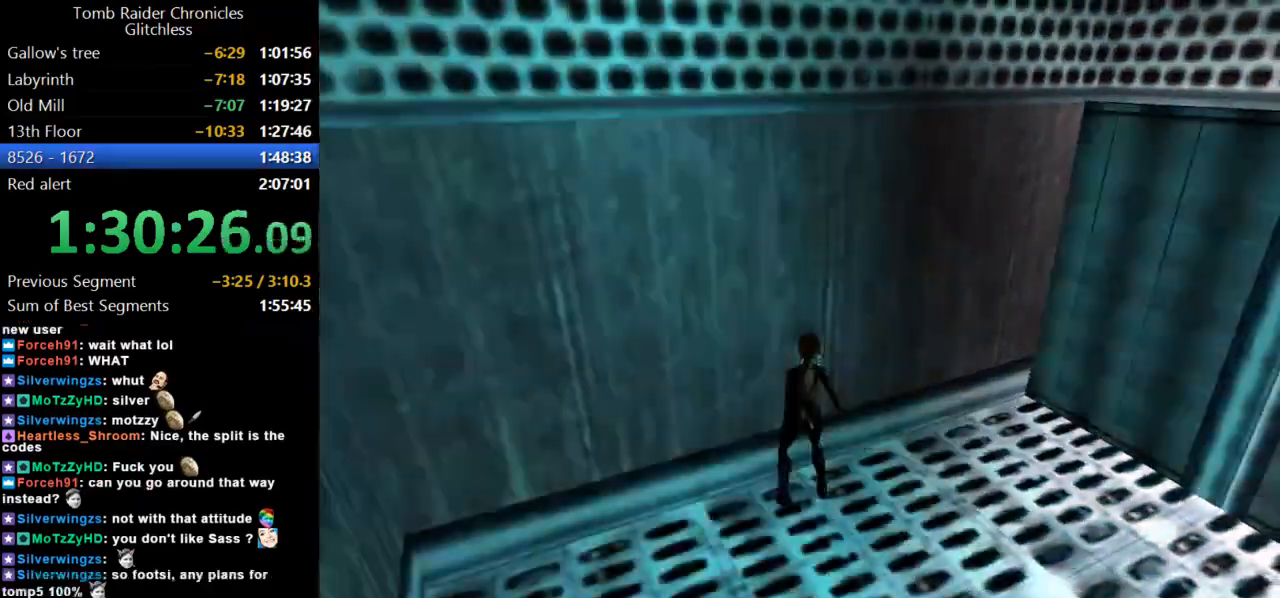
{"keys": ["action"], "events": []}
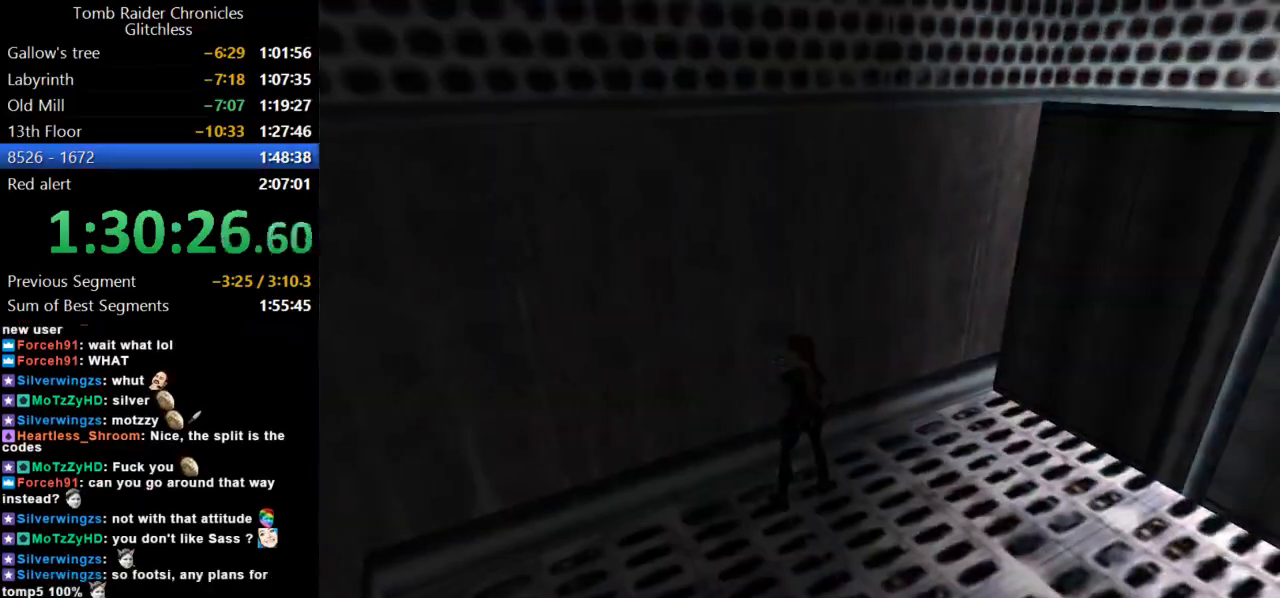
{"keys": [], "events": [[67, "action", "up"]]}
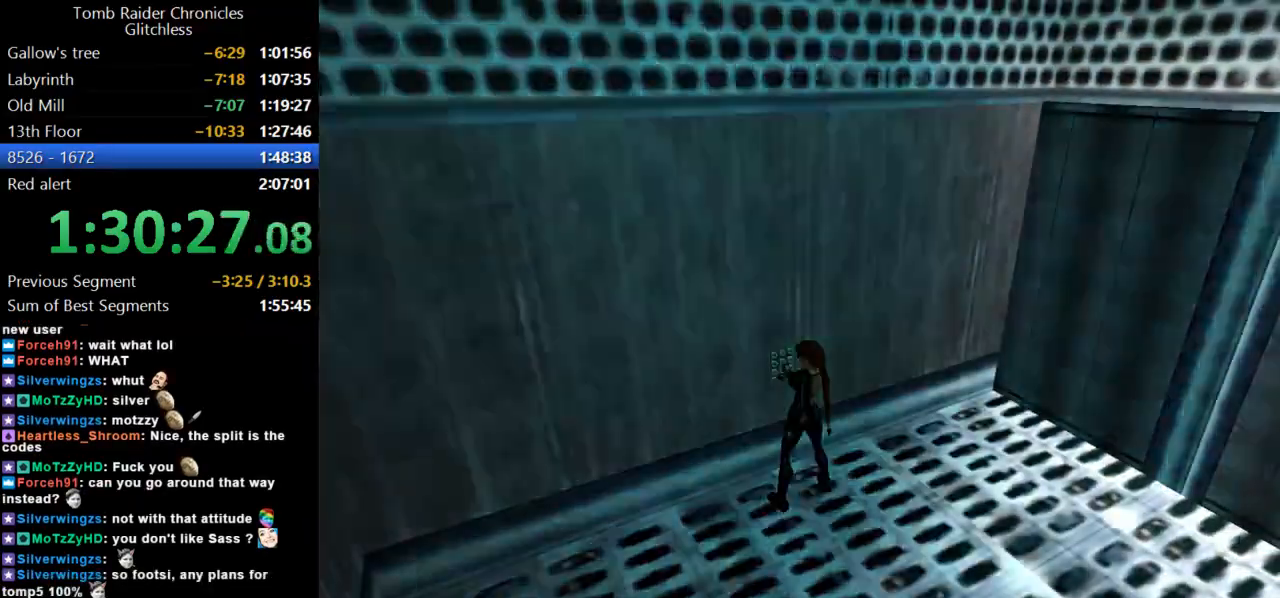
{"keys": [], "events": []}
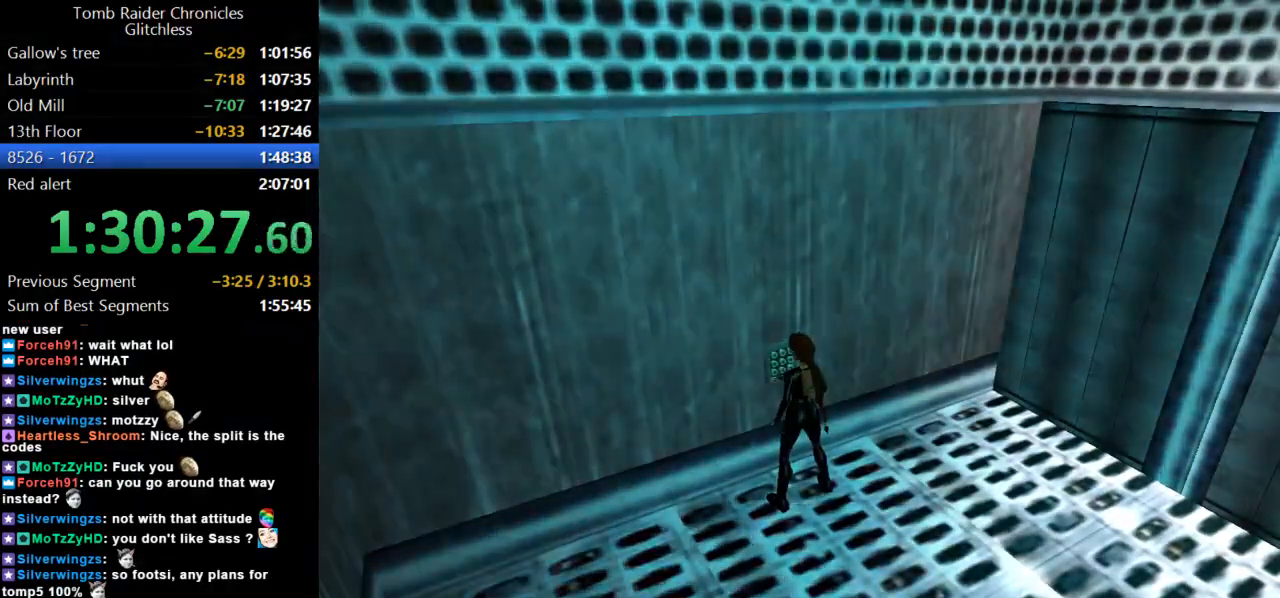
{"keys": [], "events": []}
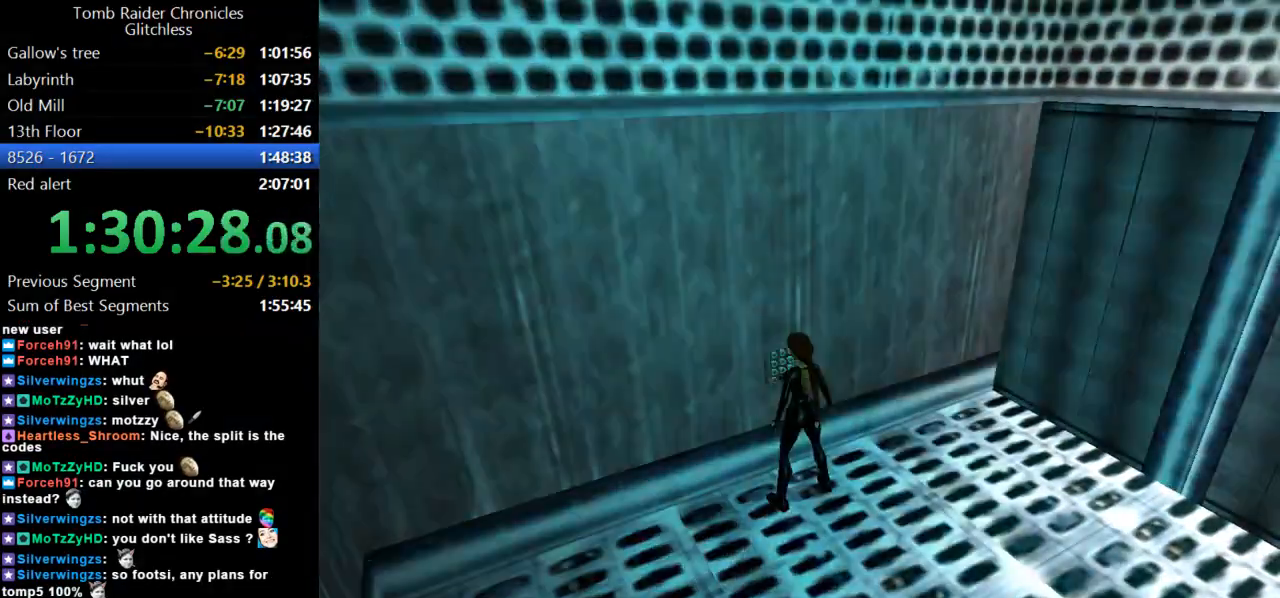
{"keys": [], "events": []}
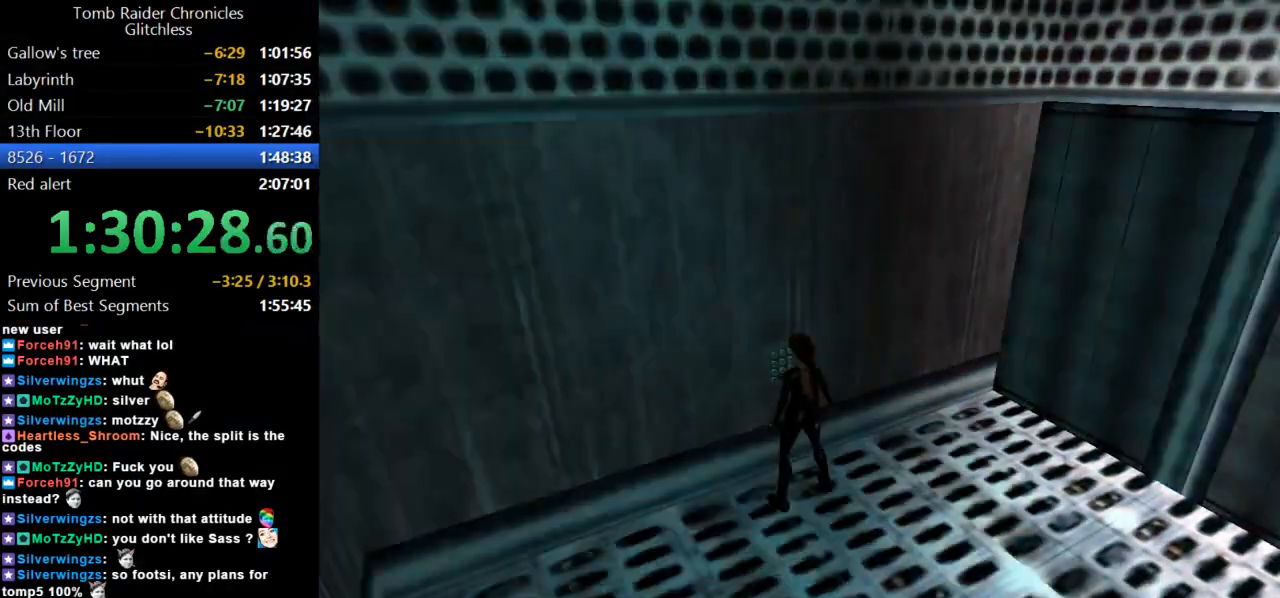
{"keys": ["right"], "events": [[34, "right", "down"]]}
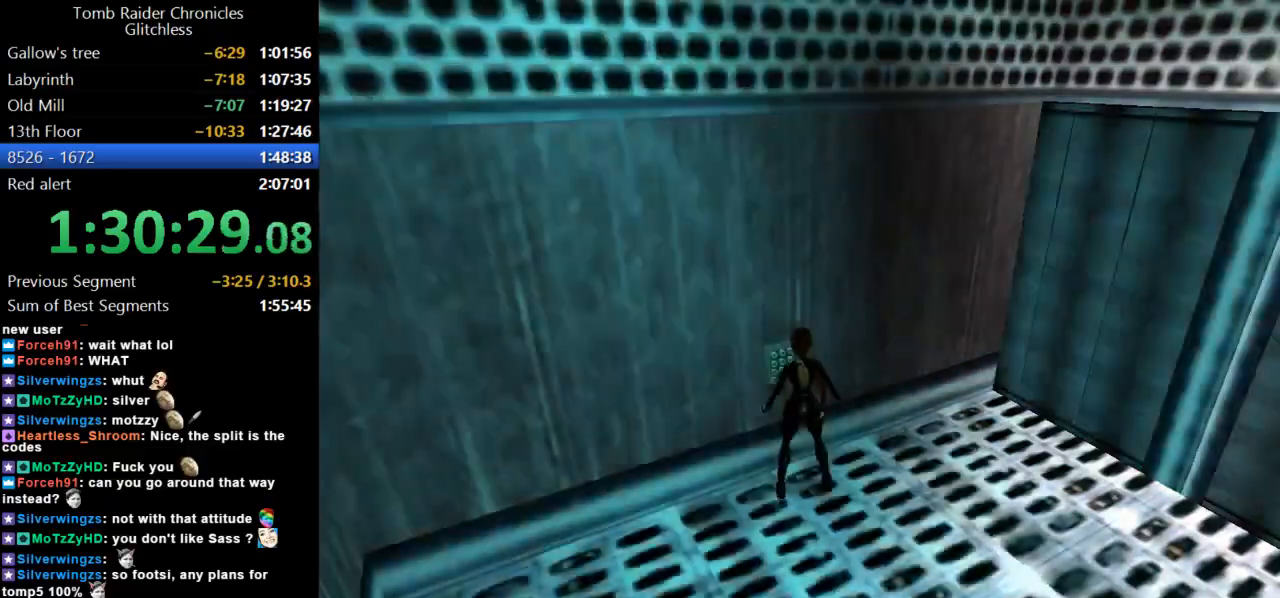
{"keys": [], "events": [[400, "right", "up"]]}
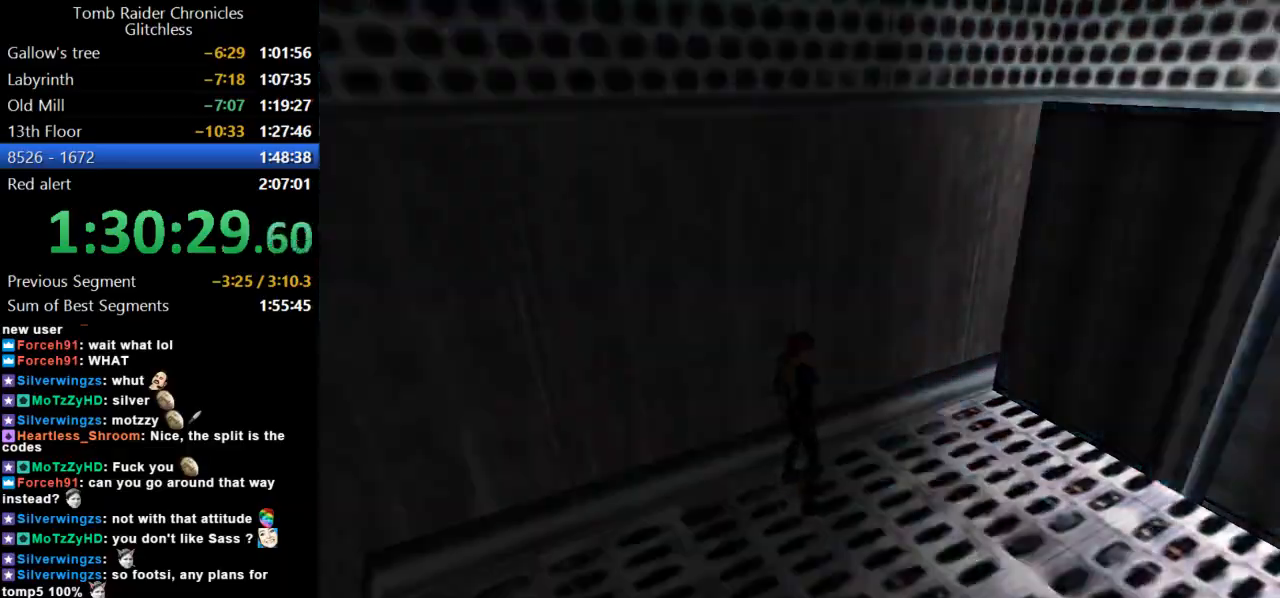
{"keys": [], "events": []}
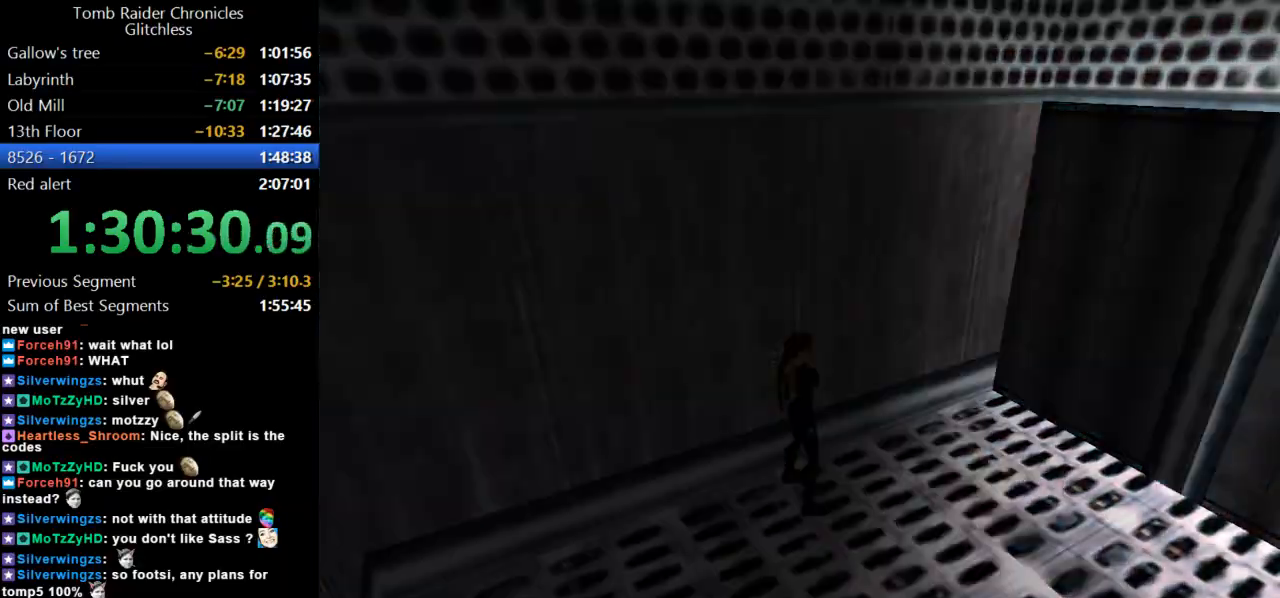
{"keys": [], "events": []}
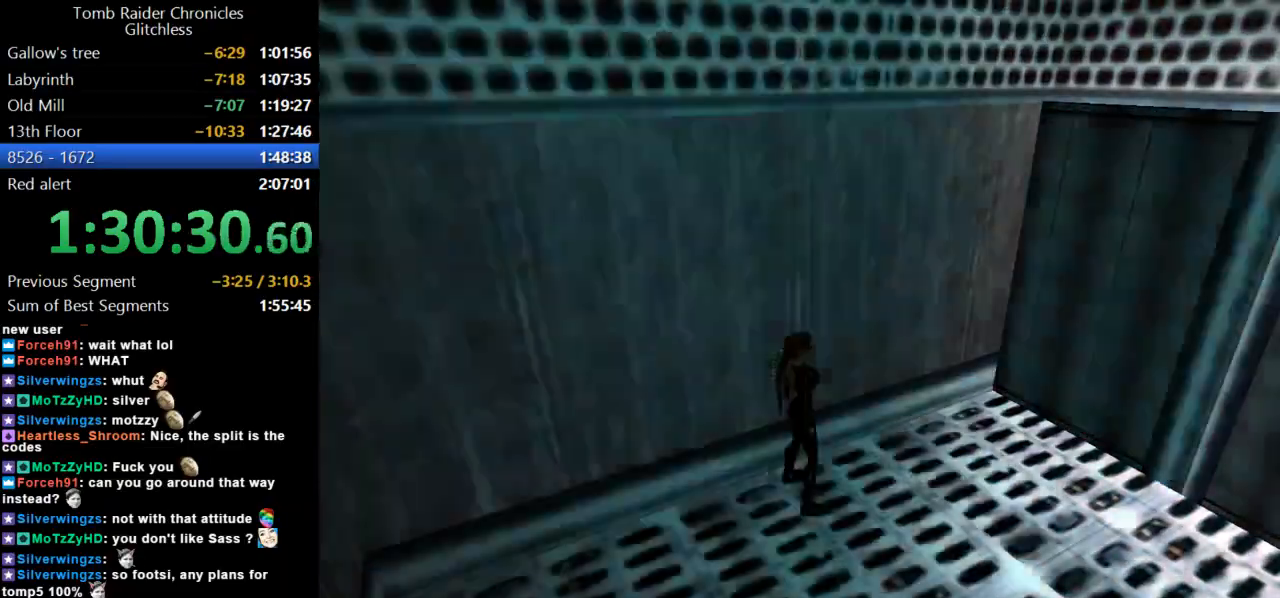
{"keys": [], "events": []}
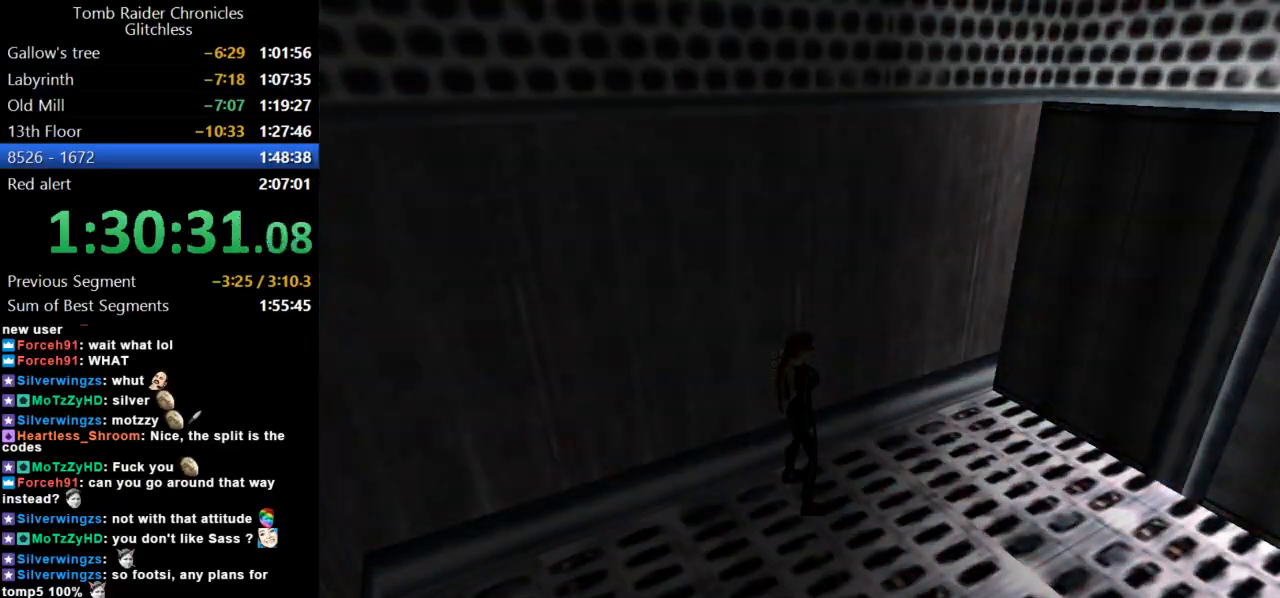
{"keys": [], "events": []}
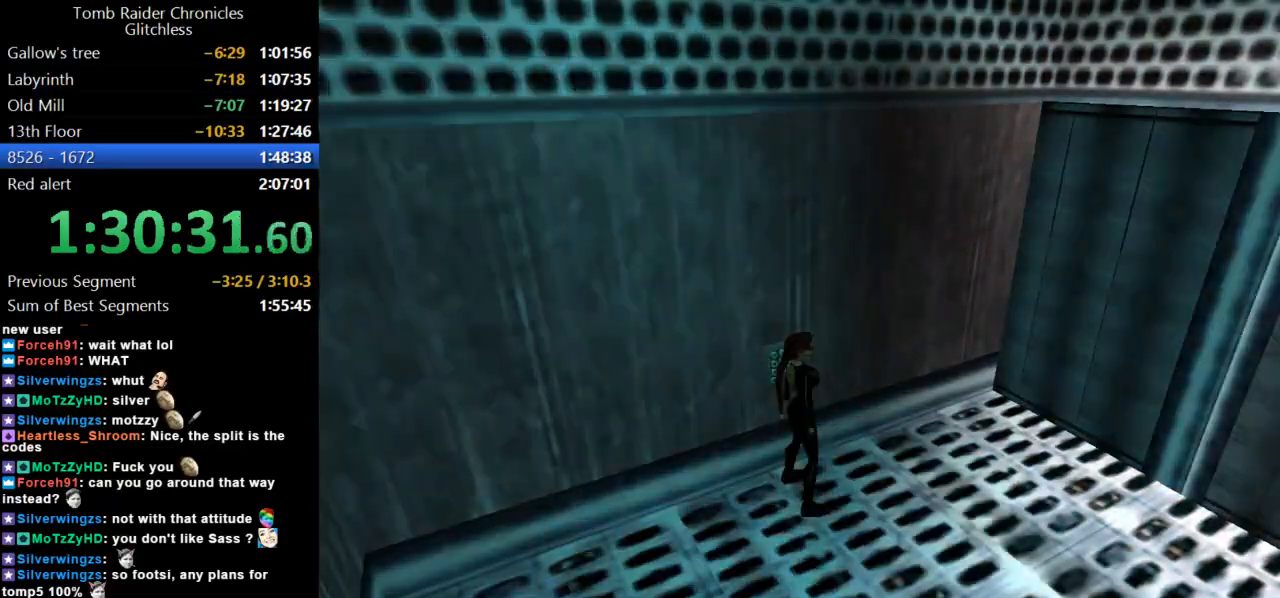
{"keys": ["up"], "events": [[134, "up", "down"], [200, "right", "down"], [467, "right", "up"]]}
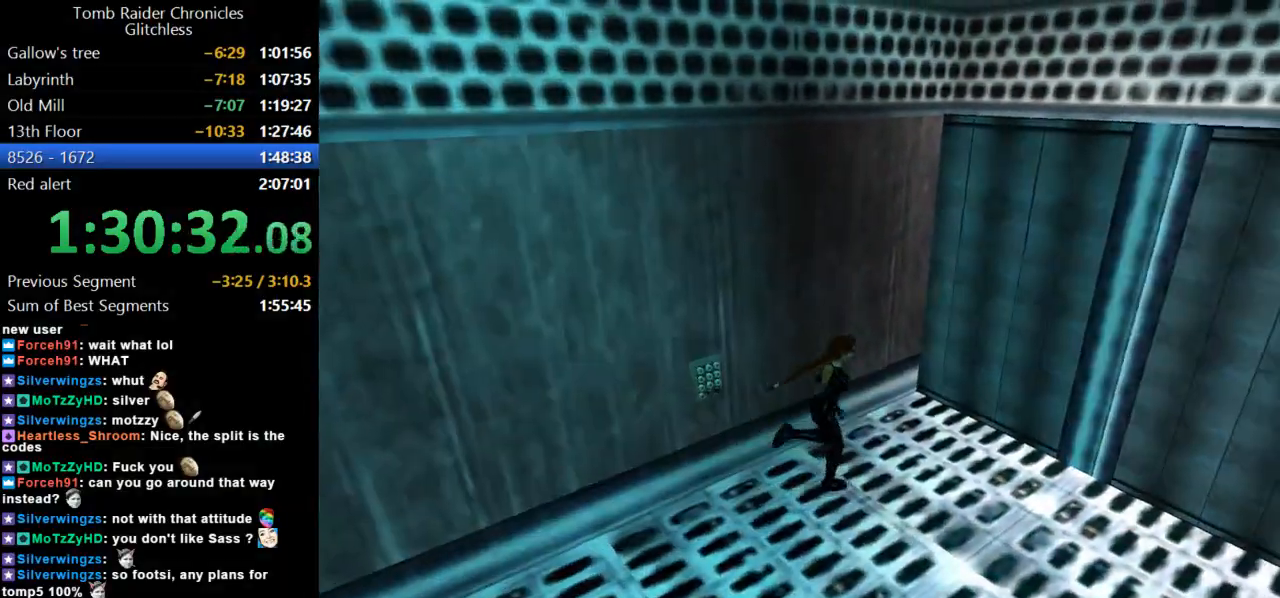
{"keys": ["up"], "events": []}
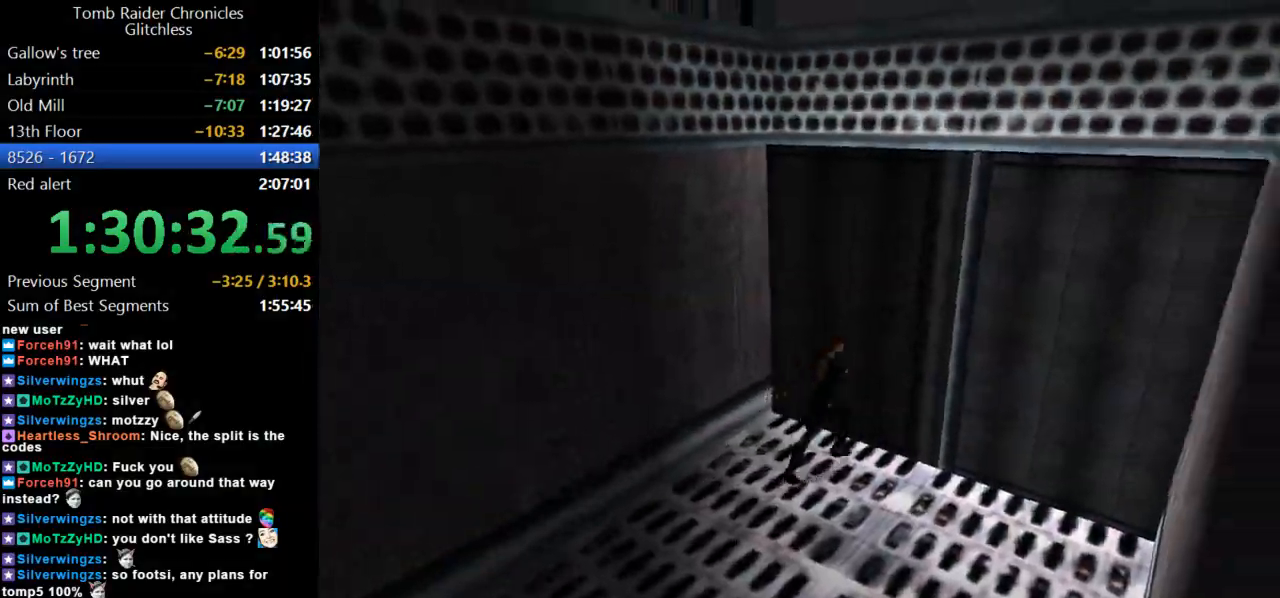
{"keys": [], "events": [[34, "left", "down"], [34, "up", "up"], [367, "left", "up"]]}
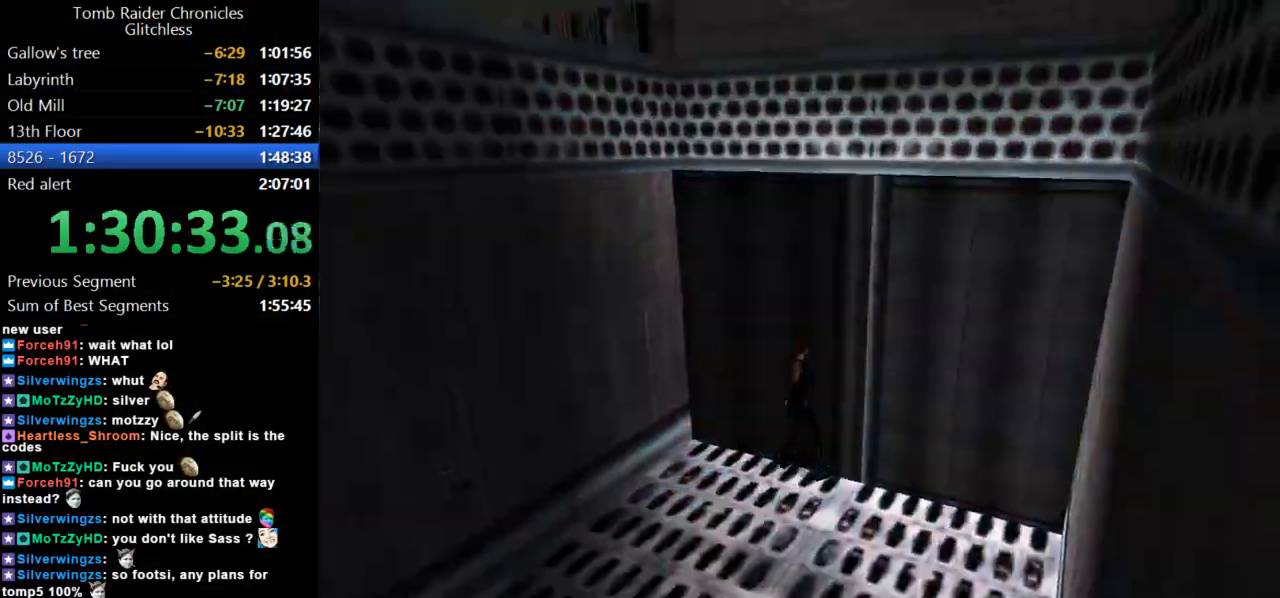
{"keys": ["down"], "events": [[67, "down", "down"], [267, "left", "down"], [500, "left", "up"]]}
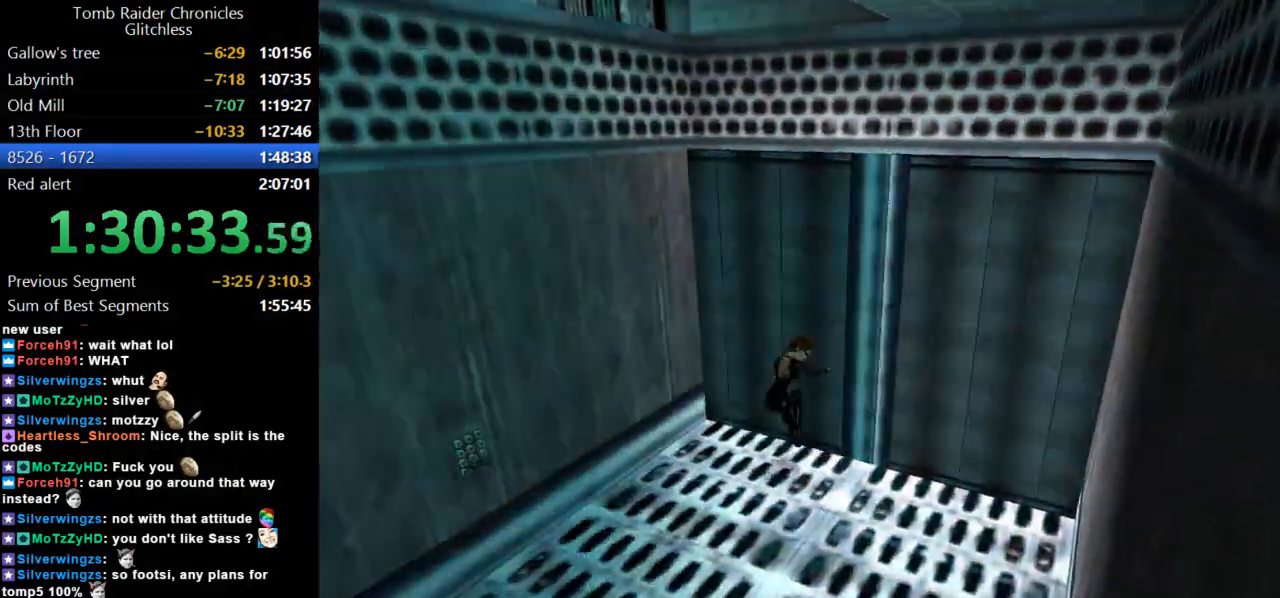
{"keys": [], "events": [[234, "down", "up"]]}
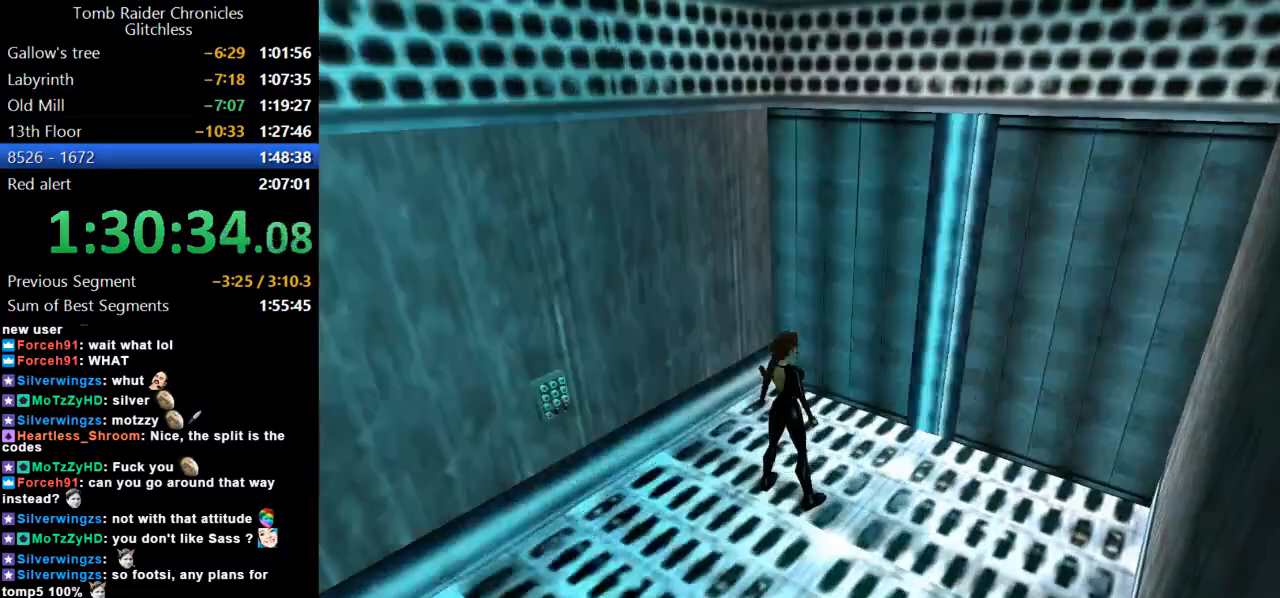
{"keys": [], "events": []}